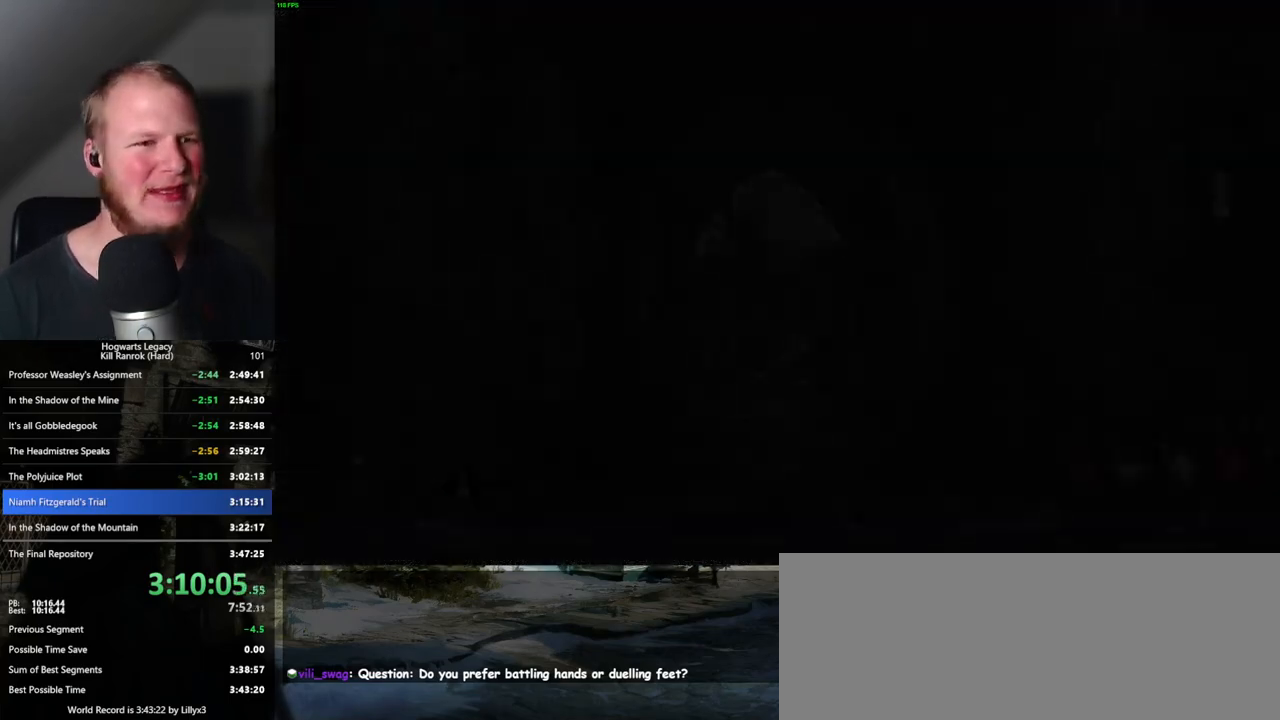
Gameplay with keyboard and mouse; each line is a JSON object with the keys and mouse buttons held at the frame after it. "events" lists presses ("down") and releases ("up") of ".", "/", "0", "1", "2", "3", "4", "5", "6", "7", "8", "9", "a", "alt_l", "alt_r", "b", "backslash", "backspace", "c", "caps_lock", "comma", "ctrl_l", "ctrl_r", "d", "e", "equals", "escape", "f", "f1", "f10", "f11", "f12", "f2", "f3", "f4", "f5", "f6", "f7", "f8", "f9", "g", "h", "i", "j", "k", "l", "lbracket", "m", "minus", "n", "o", "p", "q", "quote", "r", "rbracket", "return", "s", "semicolon", "shift_l", "shift_r", "space", "super_l", "super_r", "t", "tab", "tilde", "u", "v", "w", "x", "y", "z", "mouse_left", "mouse_wheel", "mouse_right", "mouse_mb4" and "mouse_mb5" between this image and that frame as [ms after this image, input, new state], when the widget could be followed in between. "mouse_left", "mouse_wheel", "mouse_right", "mouse_mb4", "mouse_mb5" = the "left", "wheel", "right", "mb4", "mb5" buttons of the "mouse" list. No other keys are recorded. "wheel" means that the mouse wheel is clicked or scrolled. Mouse movement is not recorded.
{"keys": ["space", "w"], "mouse": [], "events": [[67, "w", "down"], [200, "space", "down"]]}
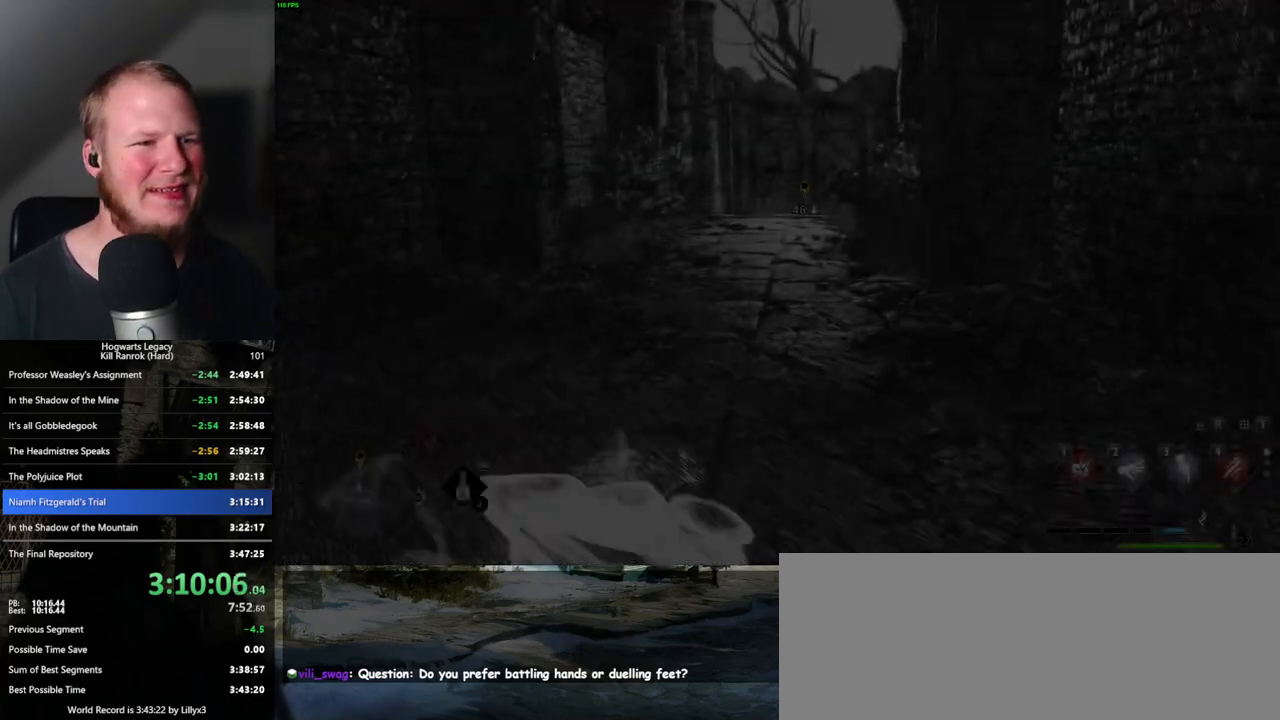
{"keys": ["shift_l", "w"], "mouse": [], "events": [[283, "space", "up"], [467, "shift_l", "down"]]}
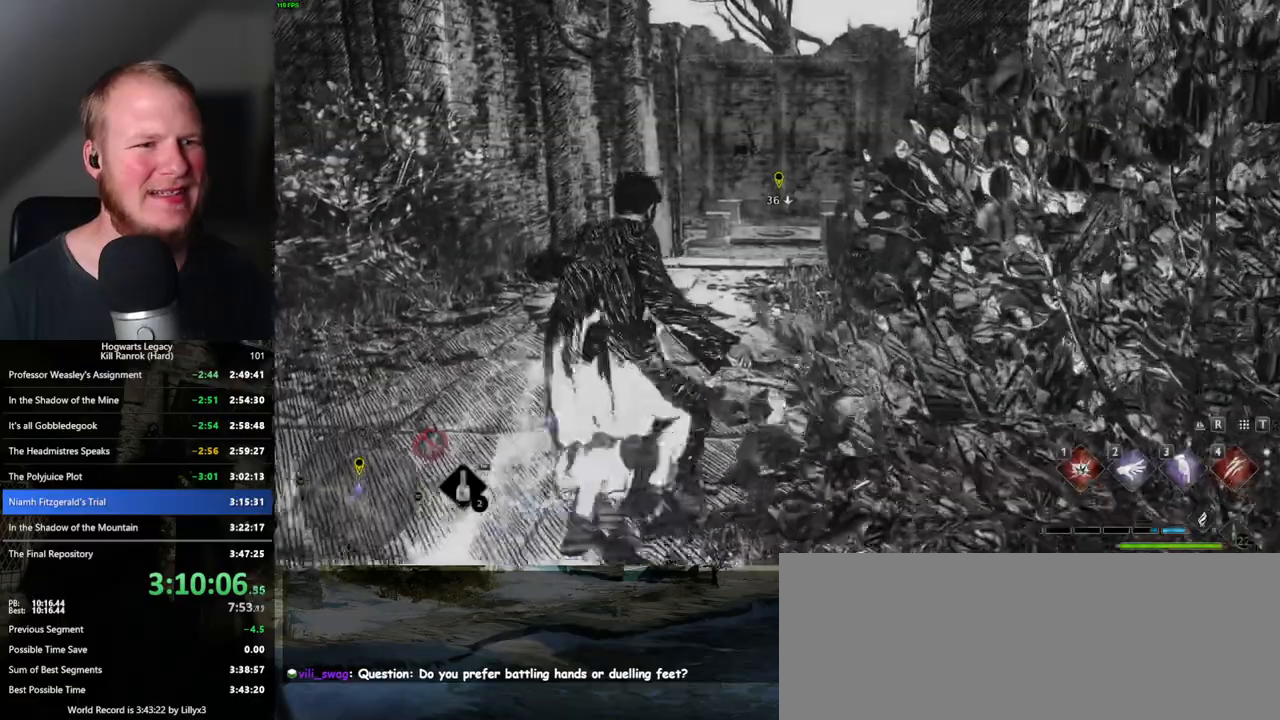
{"keys": ["space", "w"], "mouse": [], "events": [[83, "shift_l", "up"], [283, "space", "down"]]}
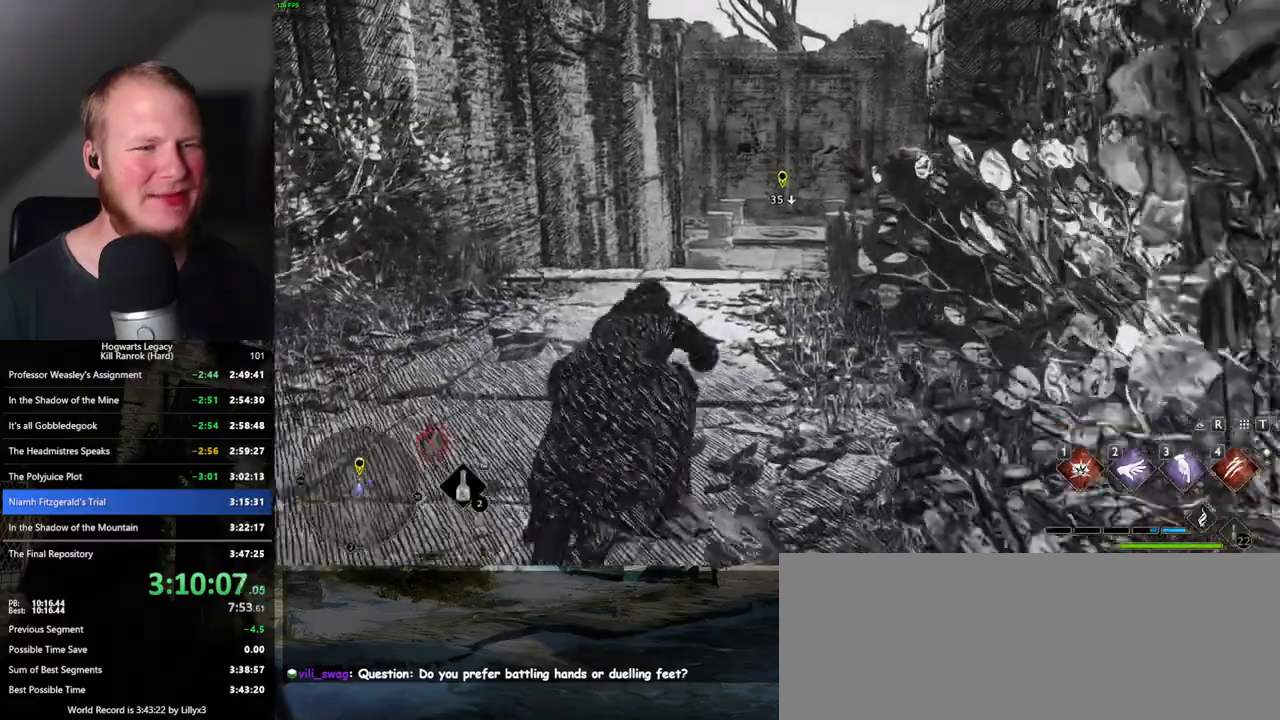
{"keys": ["w"], "mouse": [], "events": [[350, "space", "up"]]}
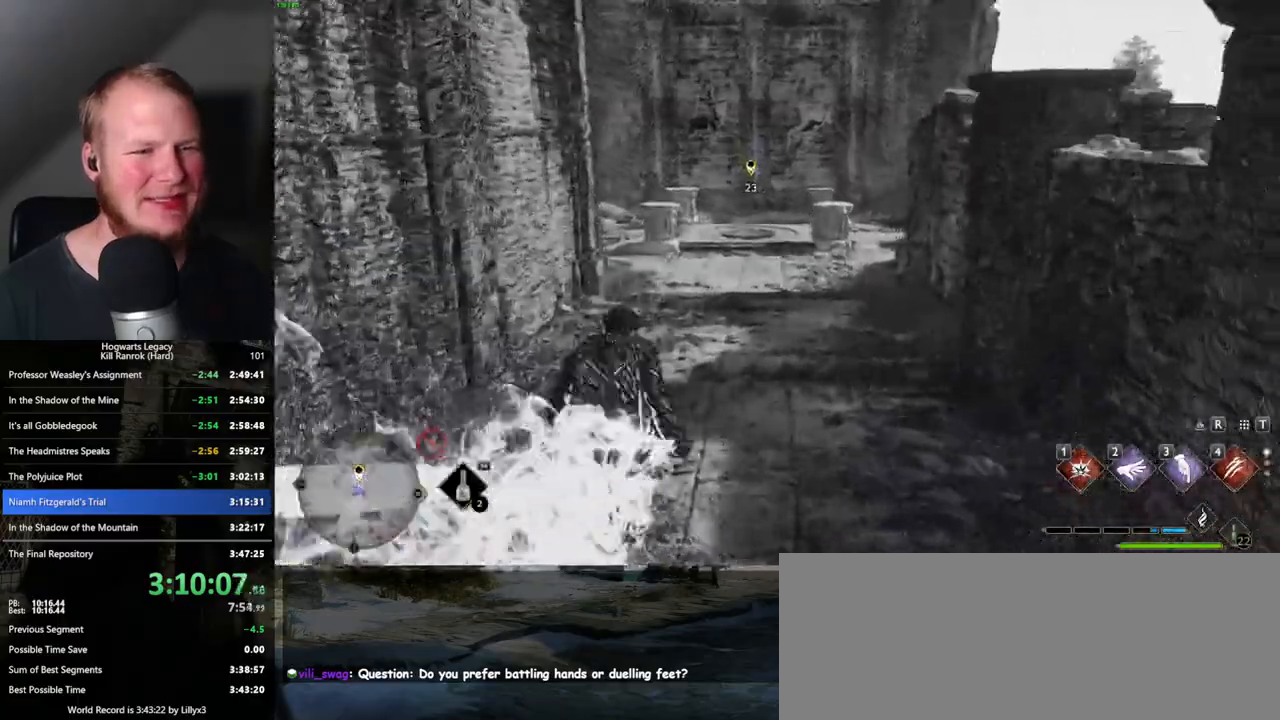
{"keys": ["space", "w"], "mouse": [], "events": [[350, "space", "down"]]}
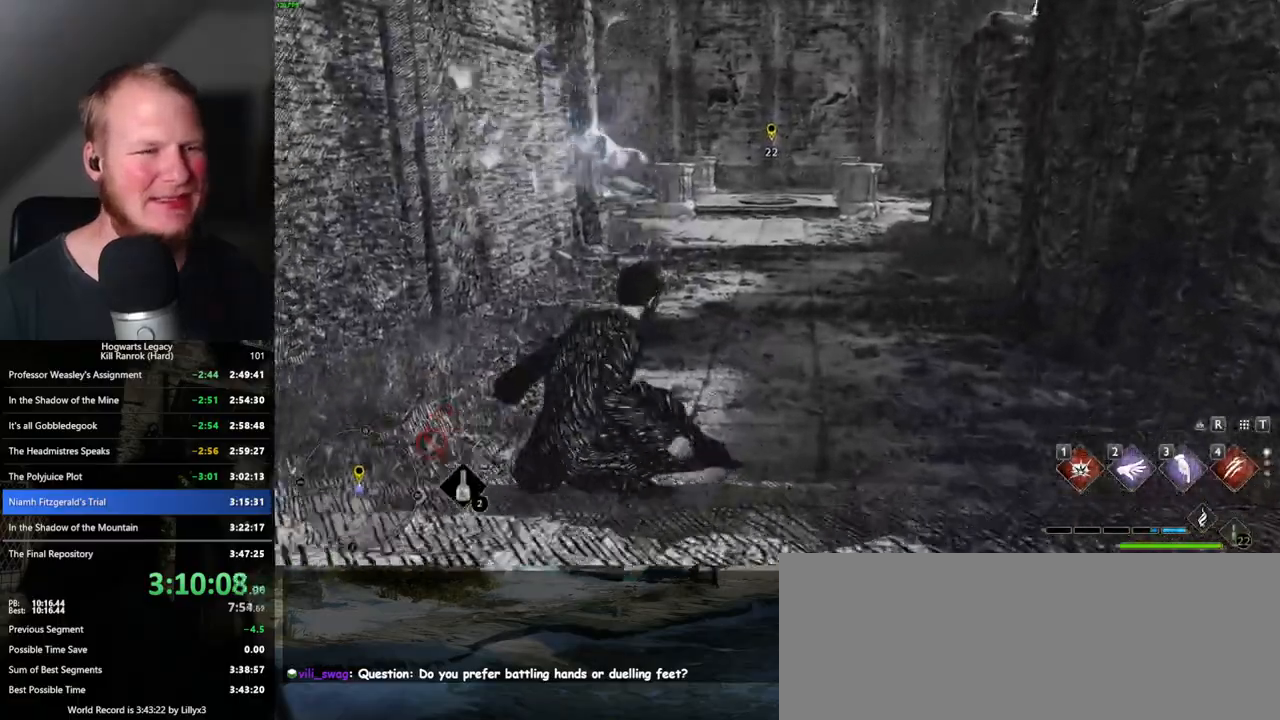
{"keys": ["space", "w"], "mouse": [], "events": []}
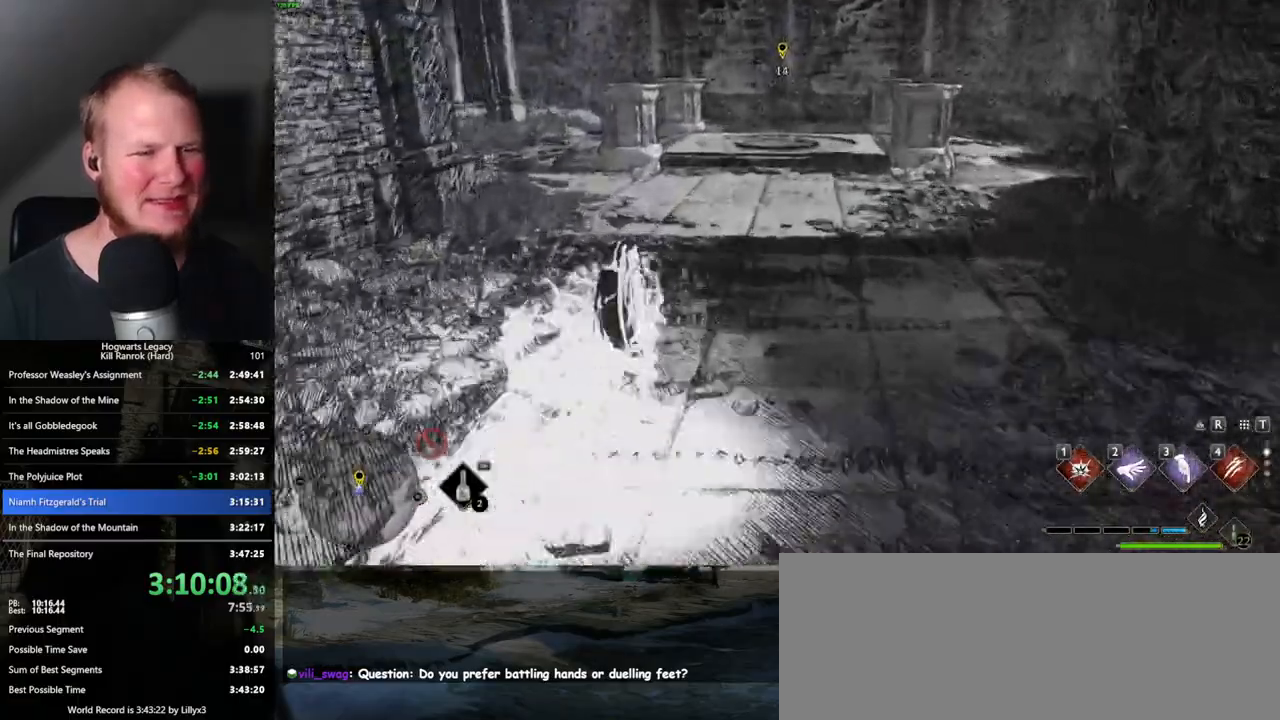
{"keys": ["w"], "mouse": [], "events": [[150, "space", "up"]]}
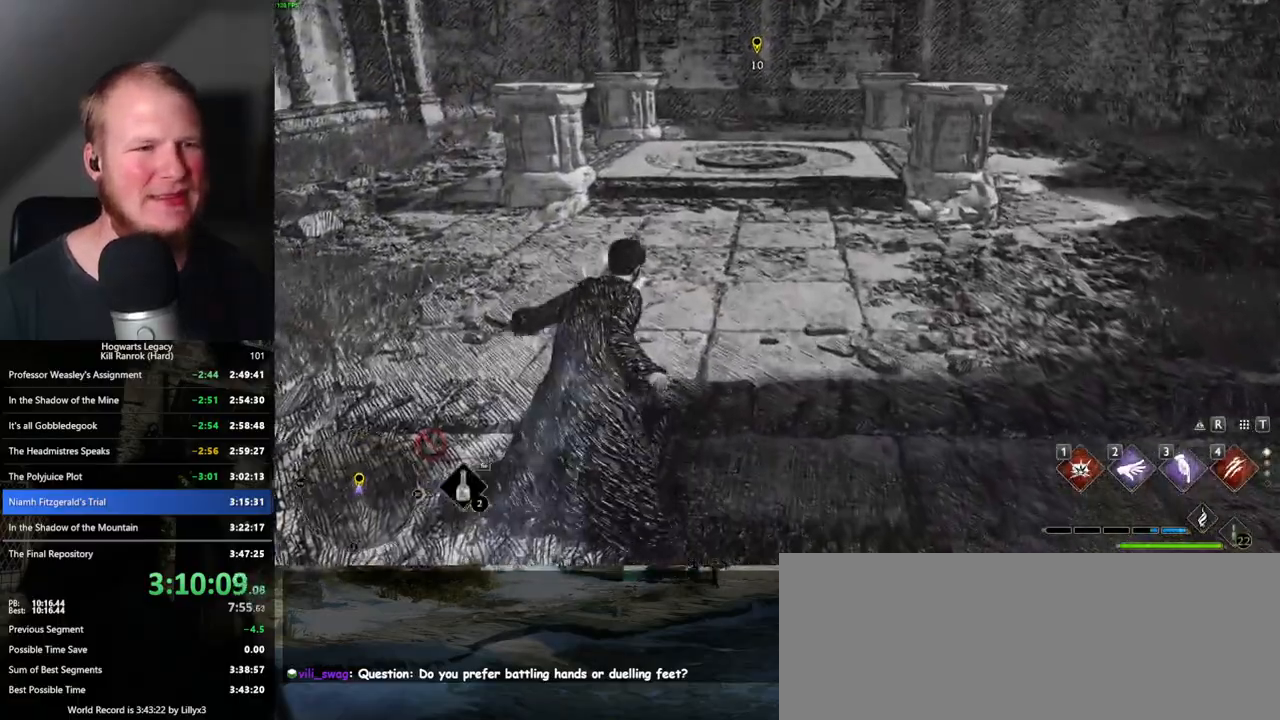
{"keys": ["w"], "mouse": [], "events": [[150, "space", "down"], [233, "space", "up"]]}
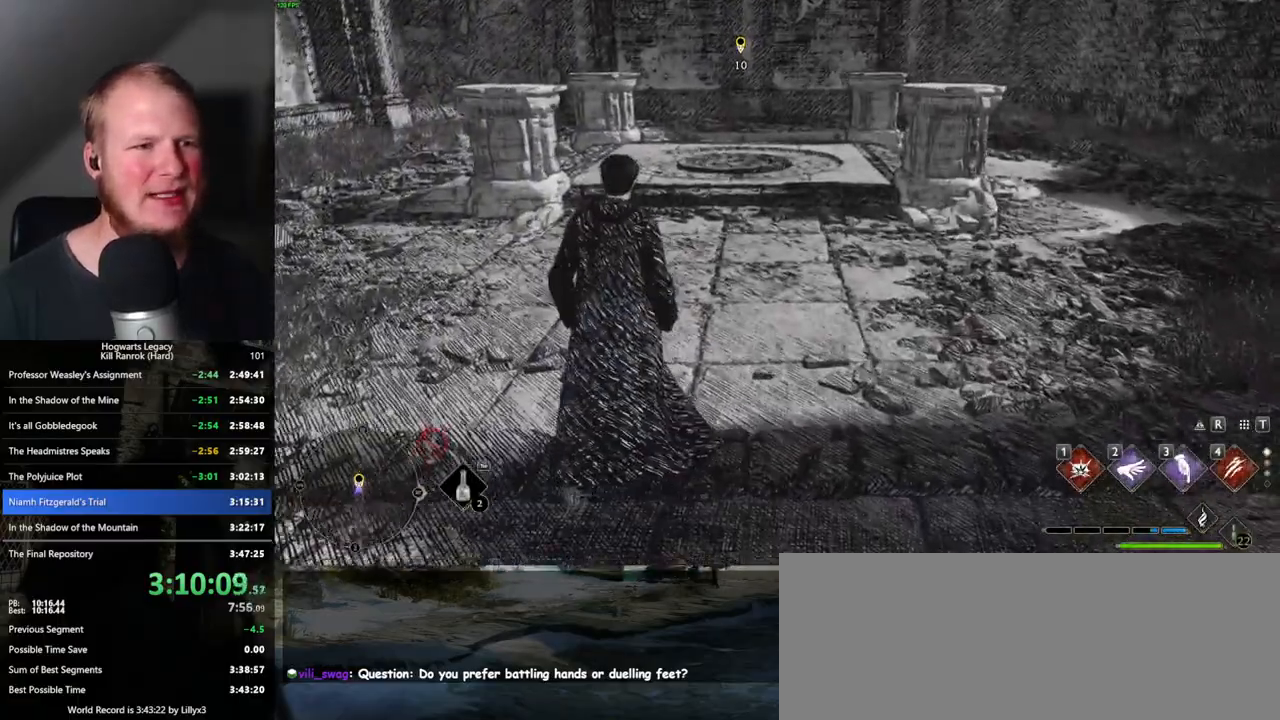
{"keys": ["w"], "mouse": [], "events": []}
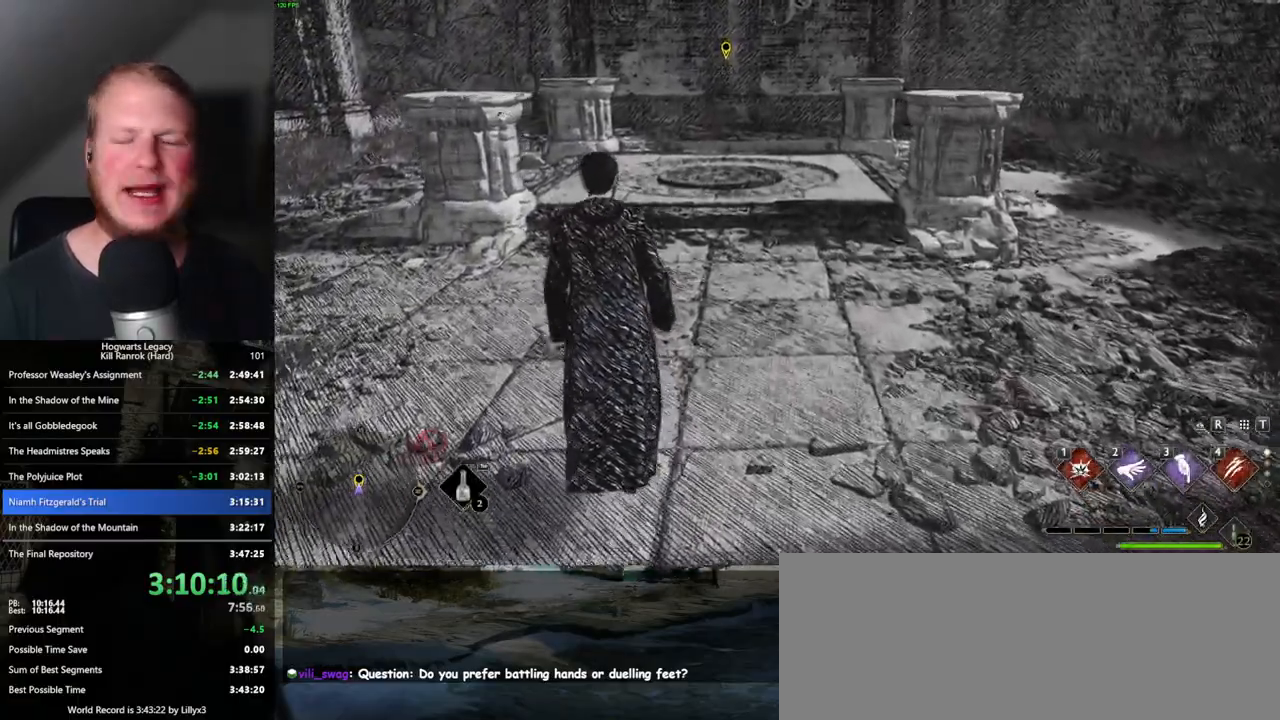
{"keys": ["w"], "mouse": [], "events": []}
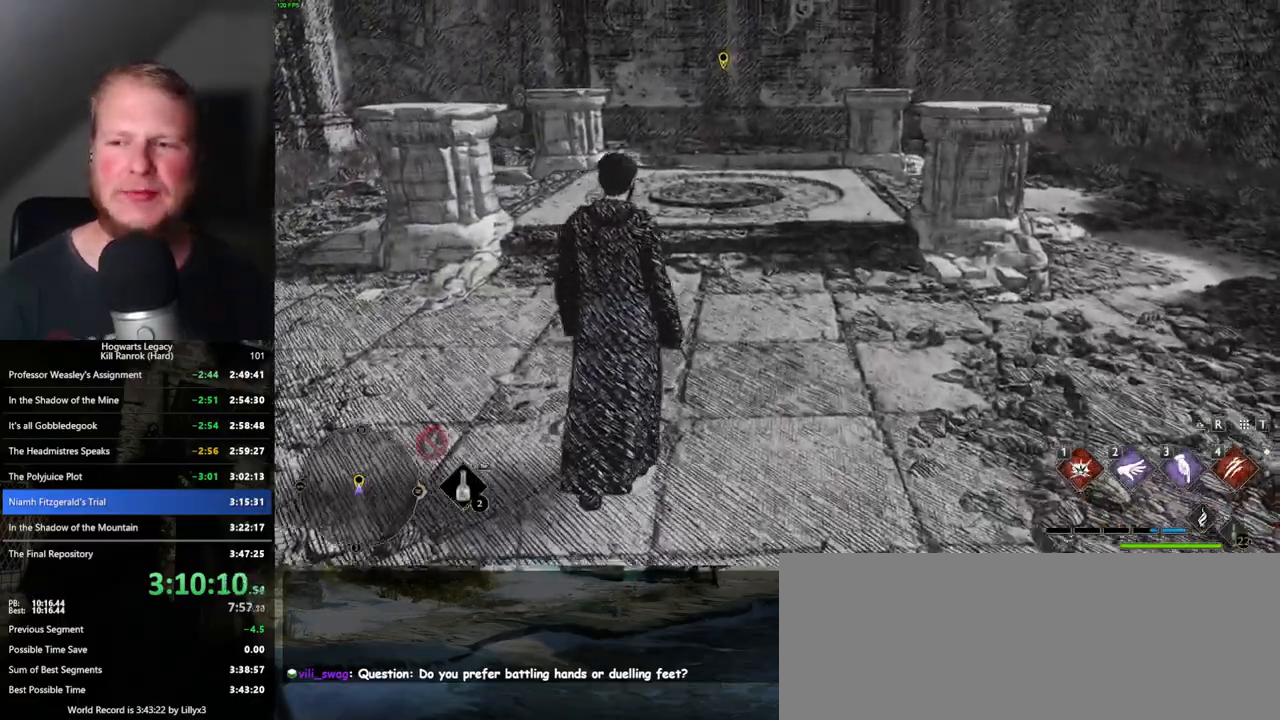
{"keys": ["w"], "mouse": [], "events": []}
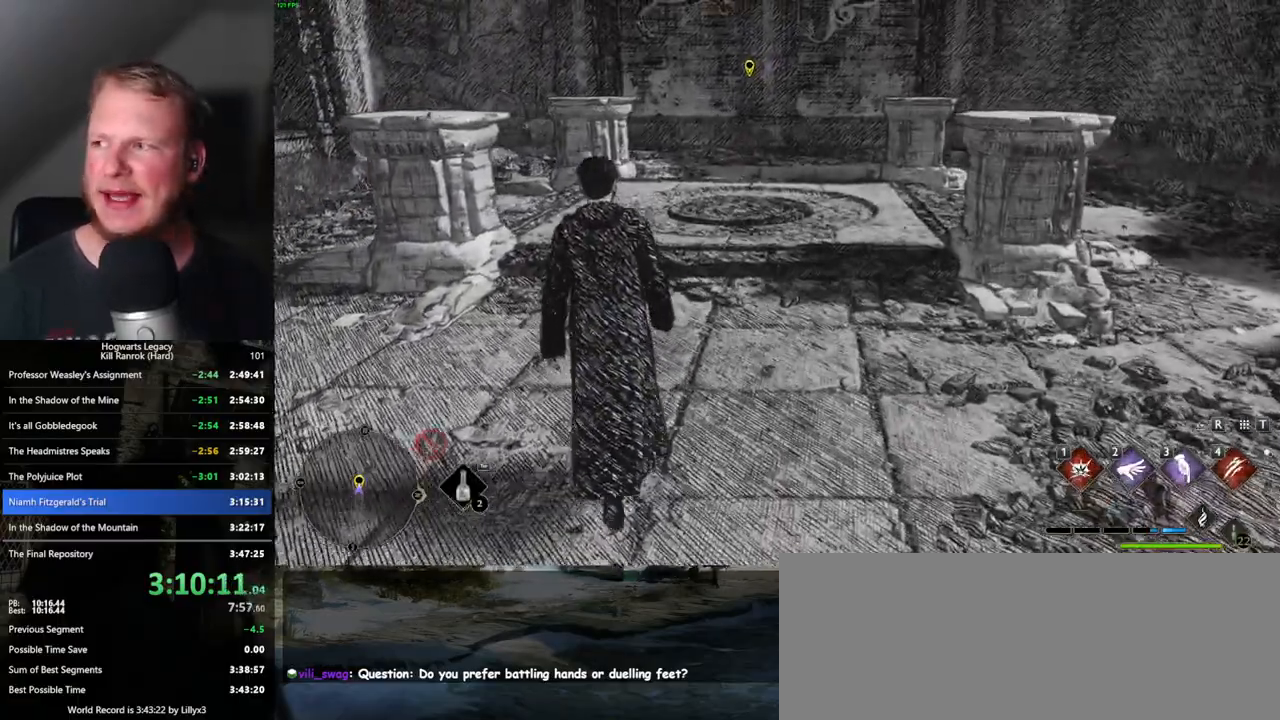
{"keys": ["w"], "mouse": [], "events": []}
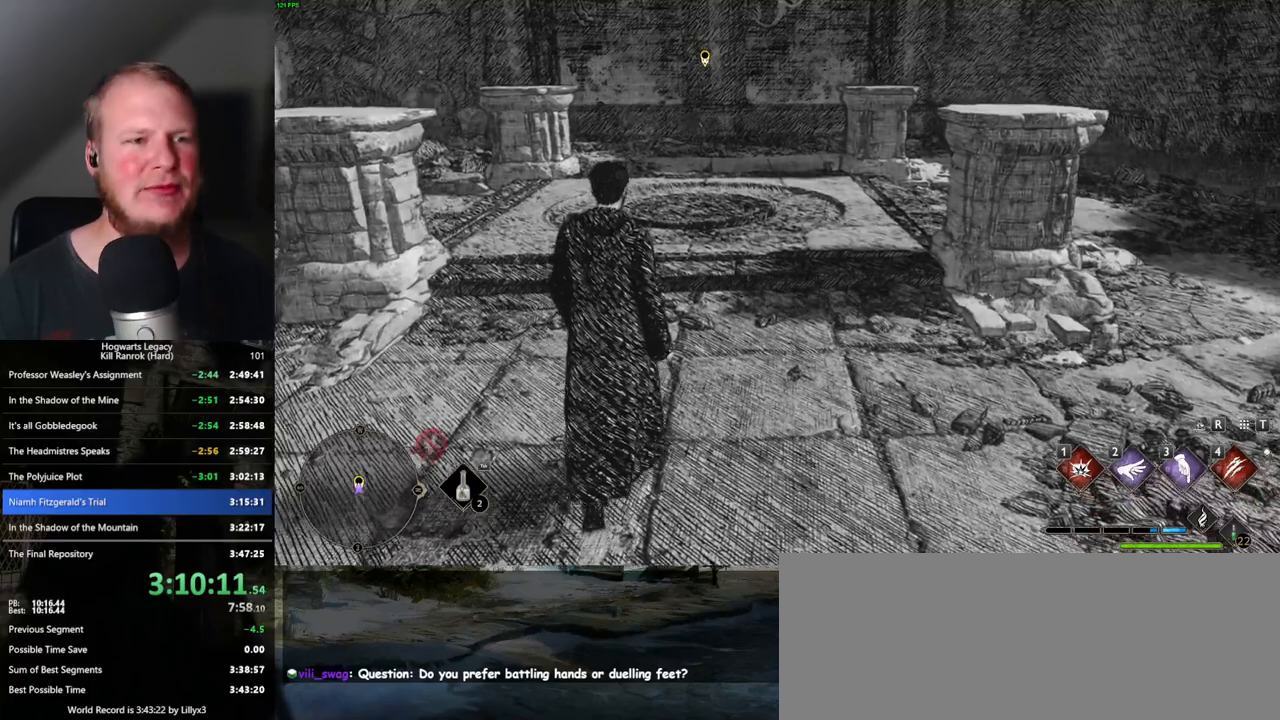
{"keys": ["w"], "mouse": [], "events": []}
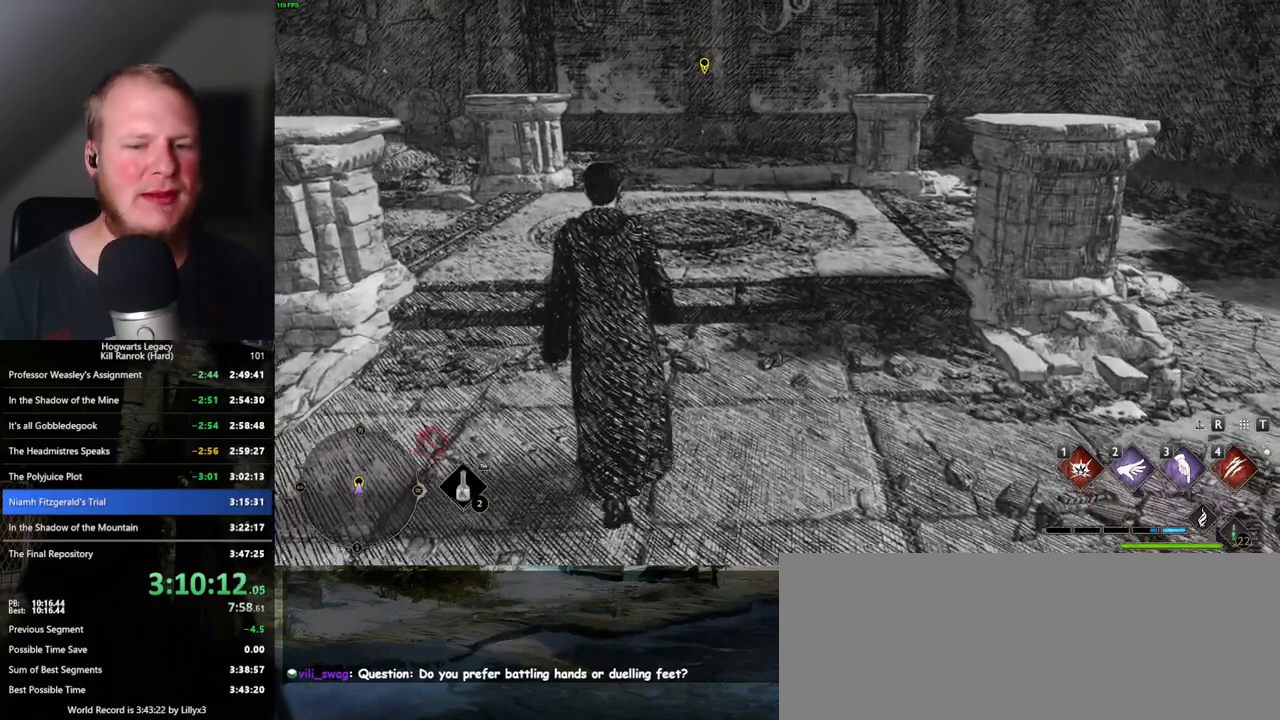
{"keys": ["w"], "mouse": [], "events": []}
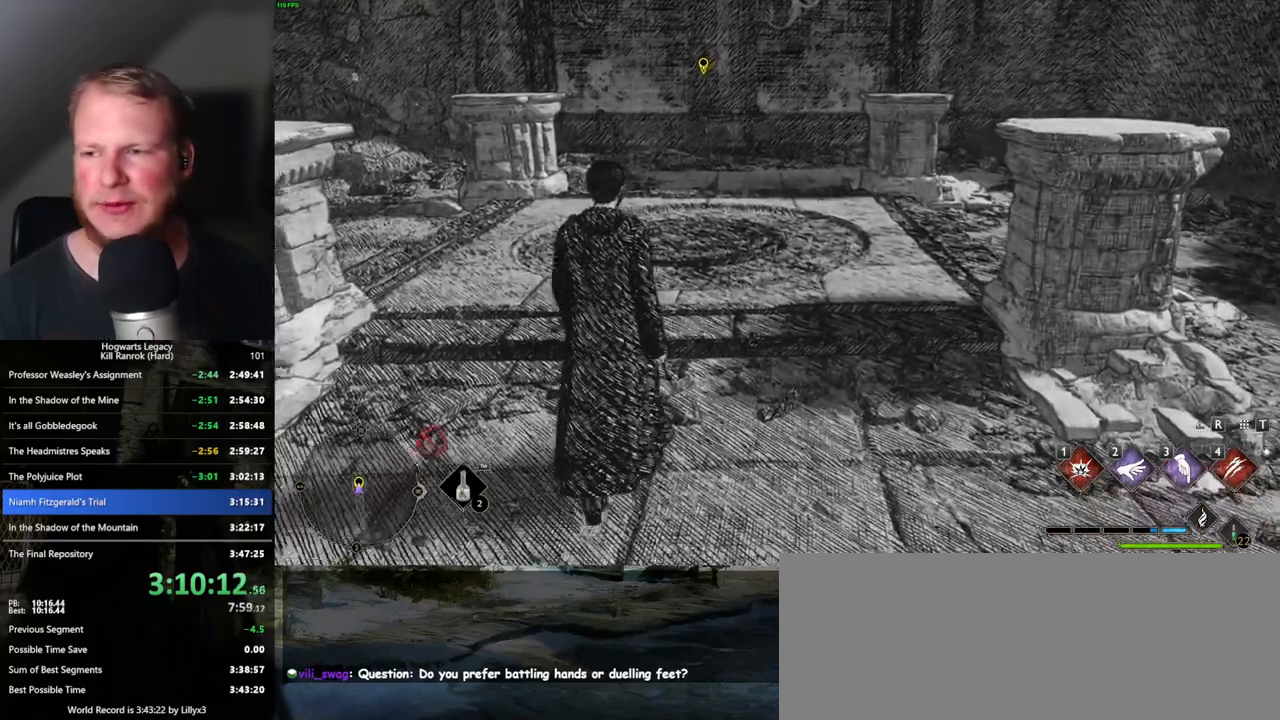
{"keys": ["w"], "mouse": [], "events": []}
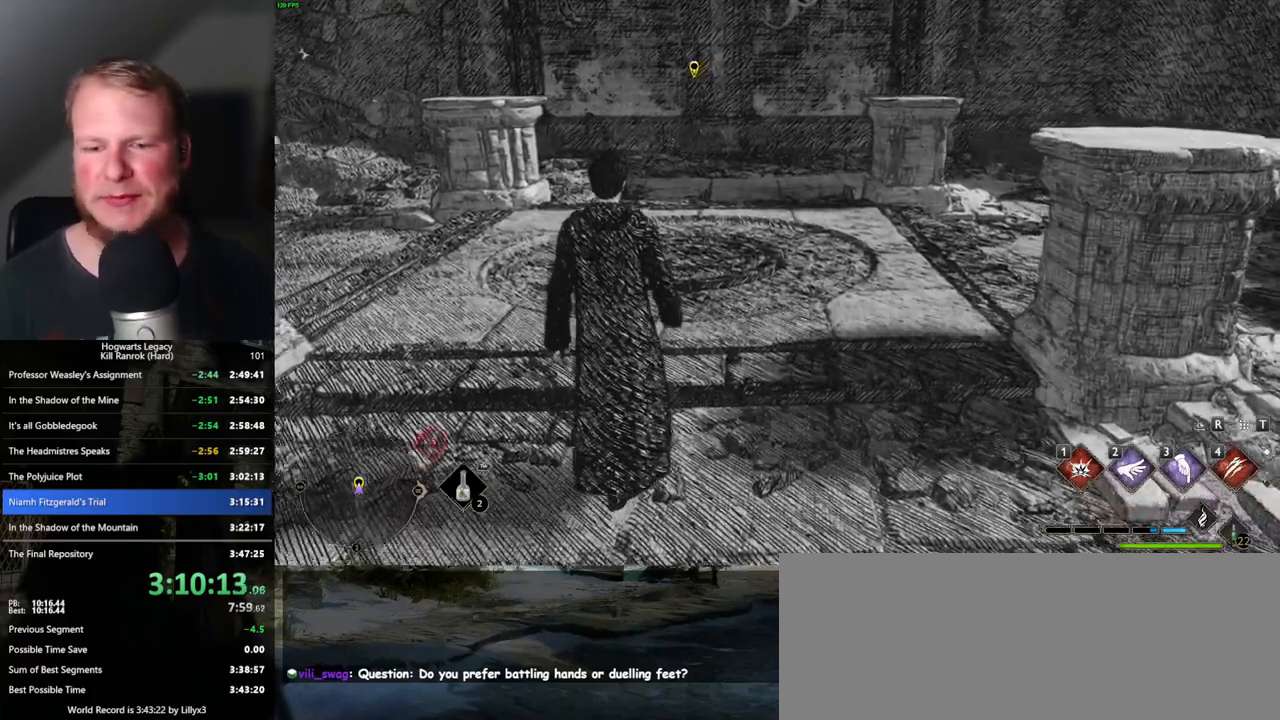
{"keys": ["w"], "mouse": [], "events": []}
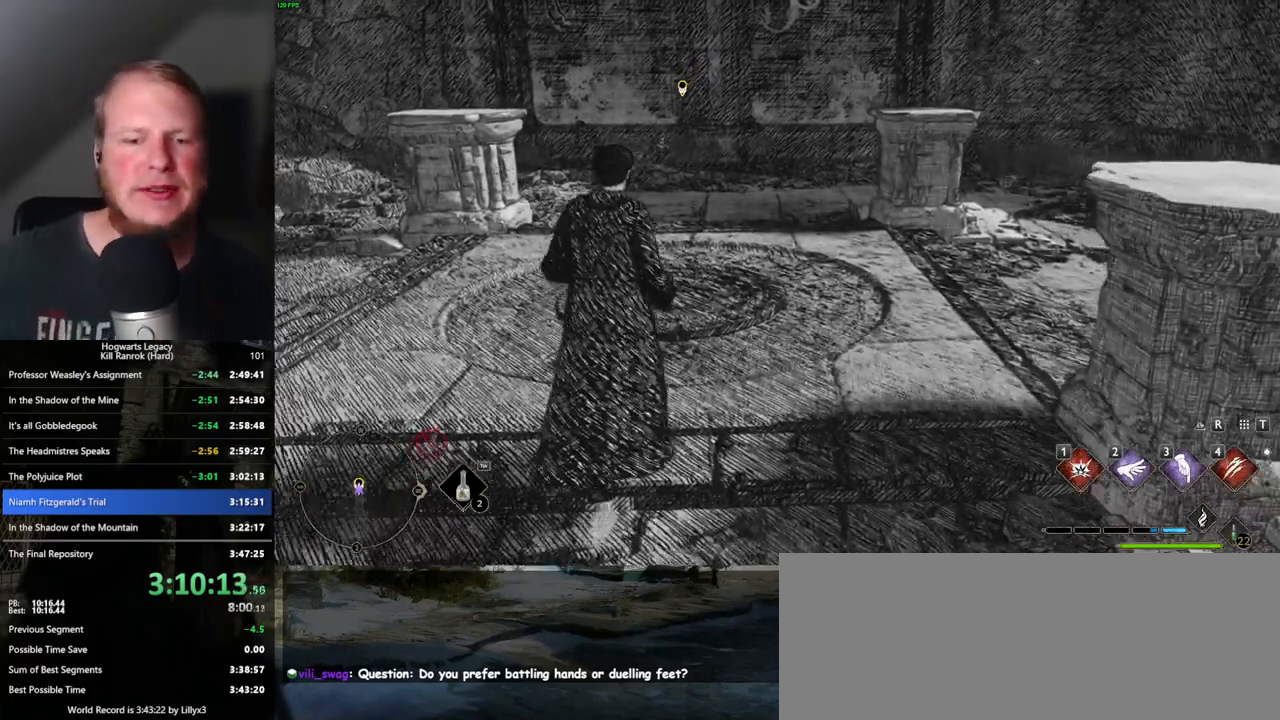
{"keys": ["w"], "mouse": [], "events": []}
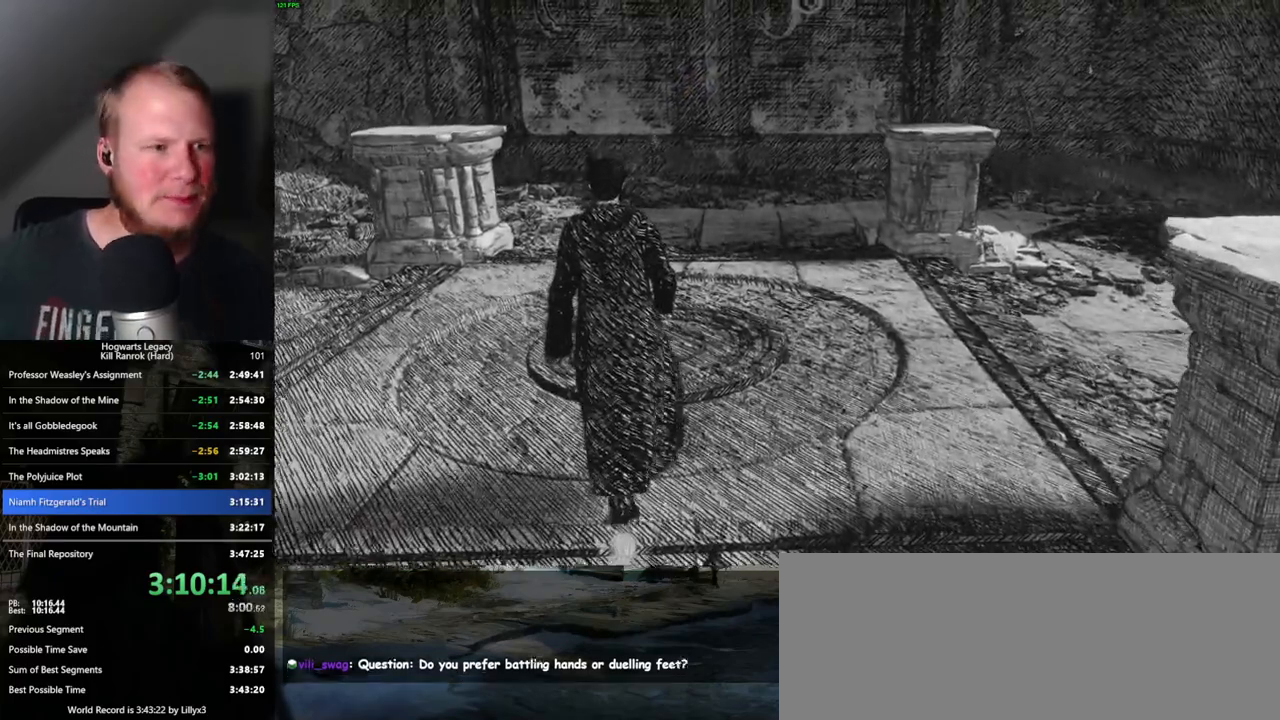
{"keys": ["w"], "mouse": [], "events": []}
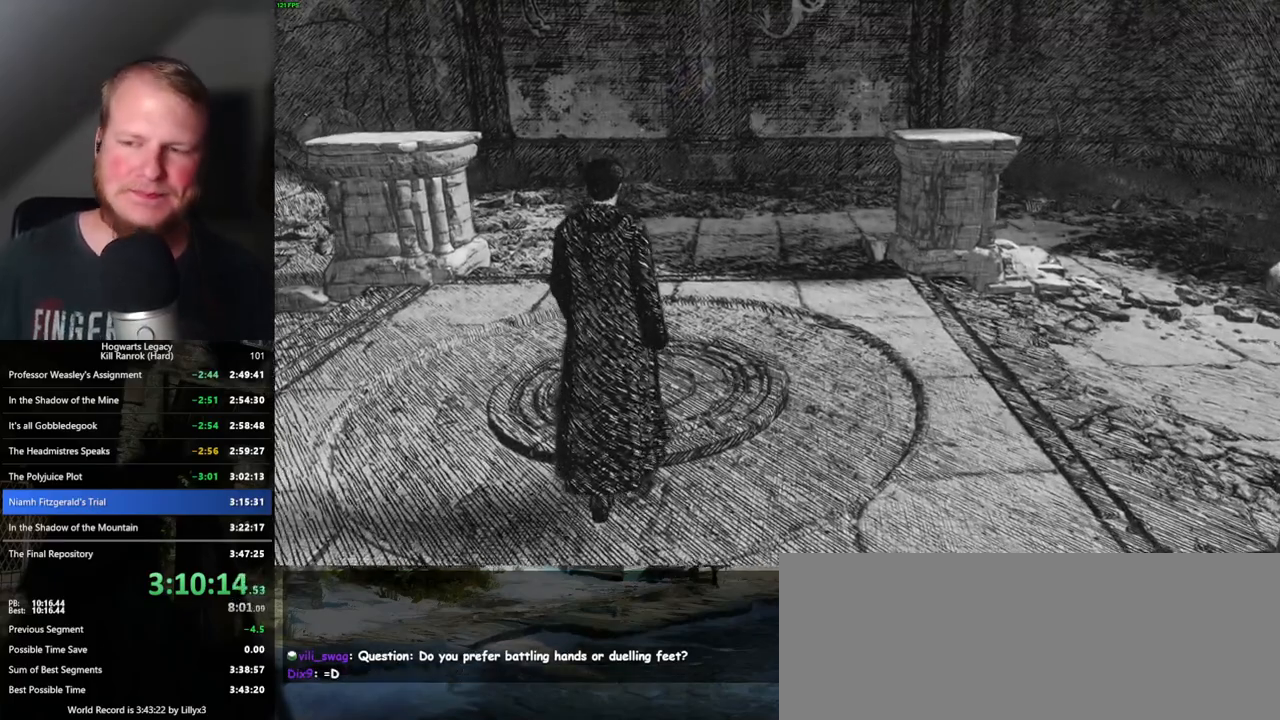
{"keys": ["w"], "mouse": [], "events": []}